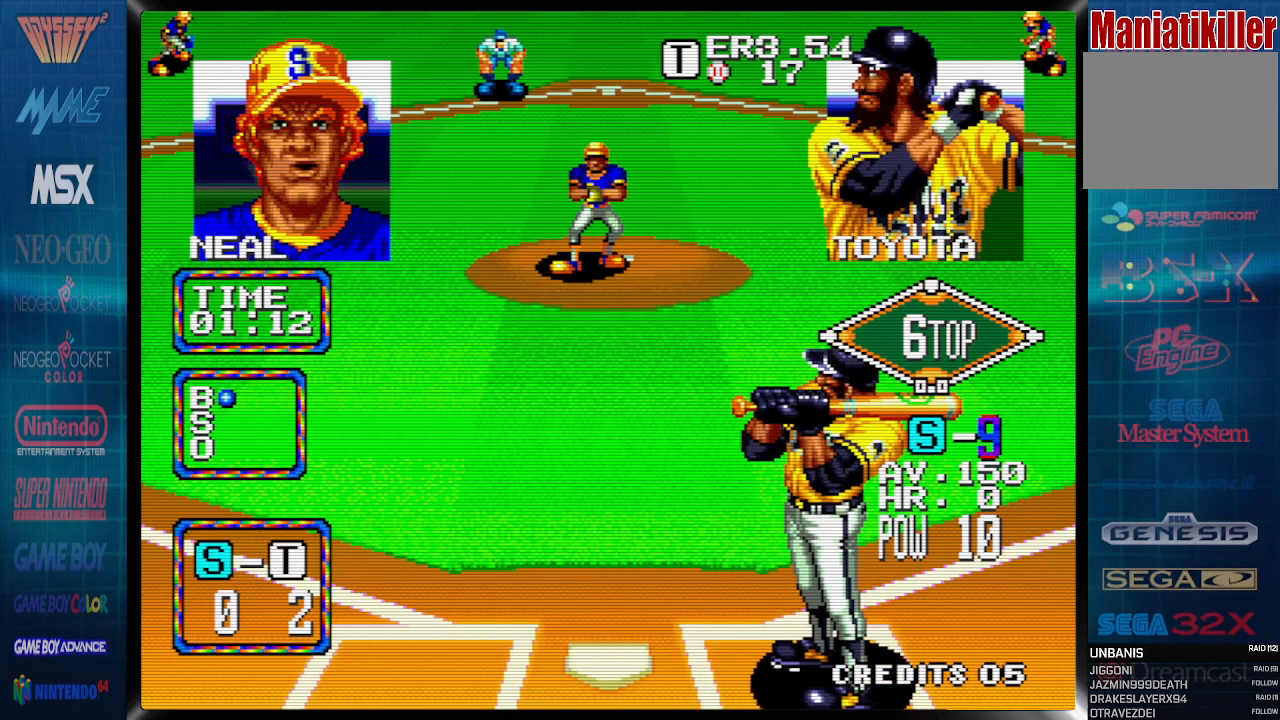
Gameplay with a controller (PlayStation layout); each line is a JSON object with the inputs held at the frame after it. "events" lists button and stick changes between this image and that frame as [ms after this image, input, new state], when the widget could be followed in between. Not read: left_stick right_stick.
{"buttons": [], "events": []}
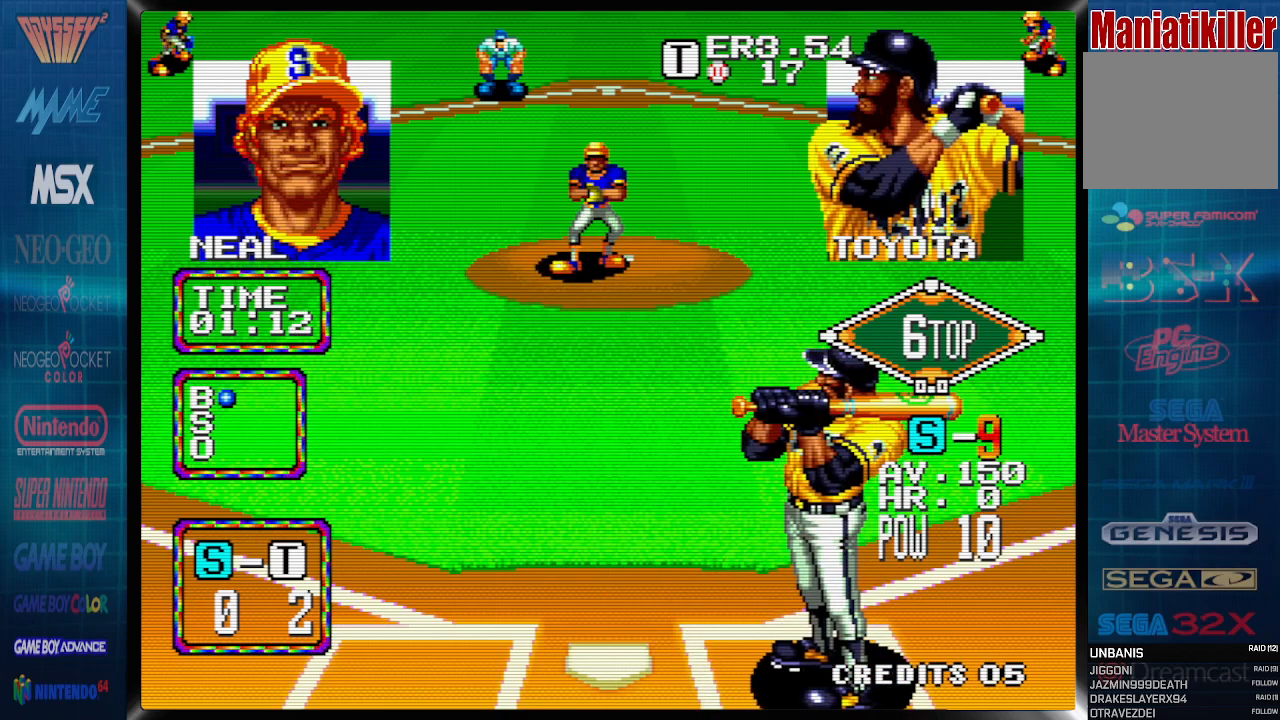
{"buttons": [], "events": []}
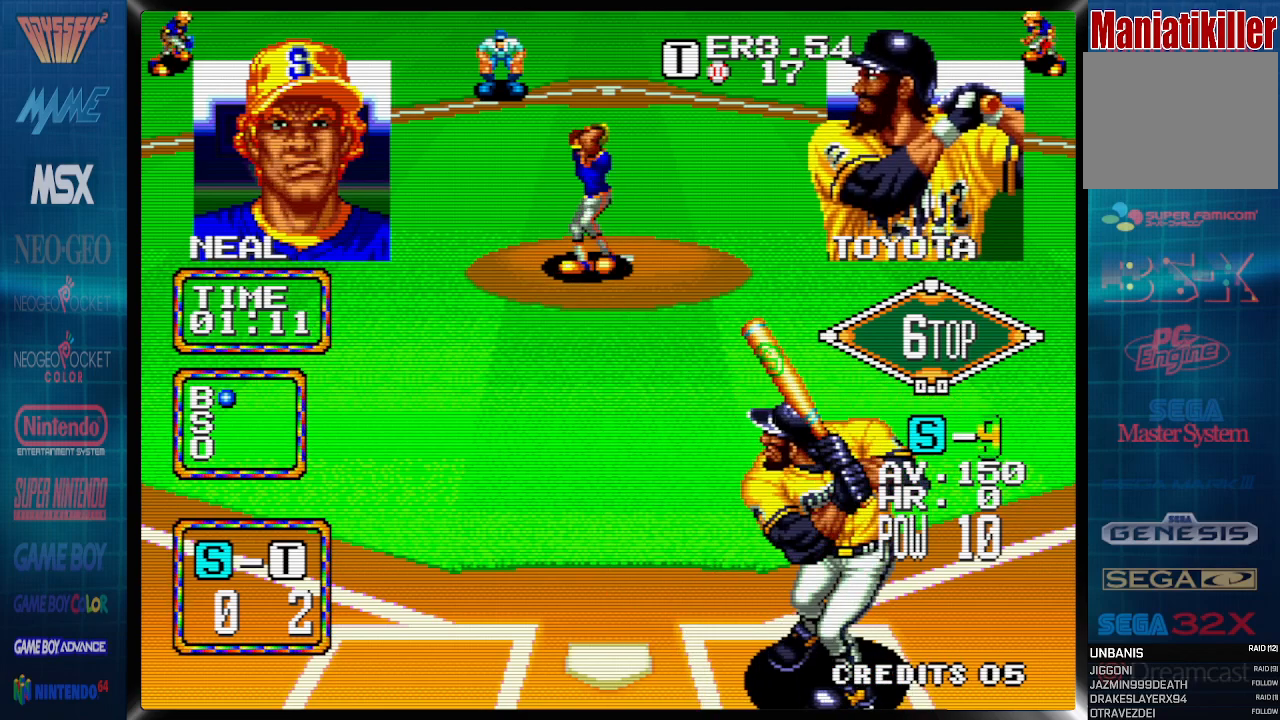
{"buttons": [], "events": []}
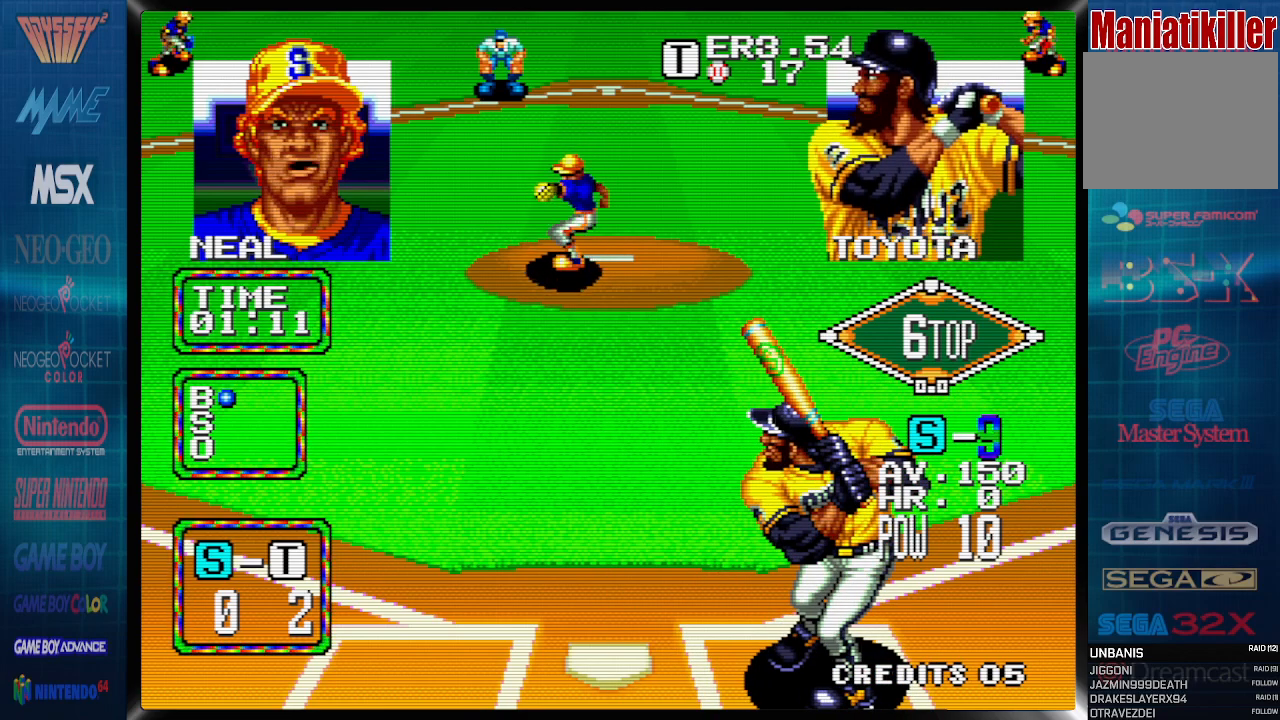
{"buttons": ["DPAD_LEFT"], "events": [[483, "DPAD_LEFT", "down"]]}
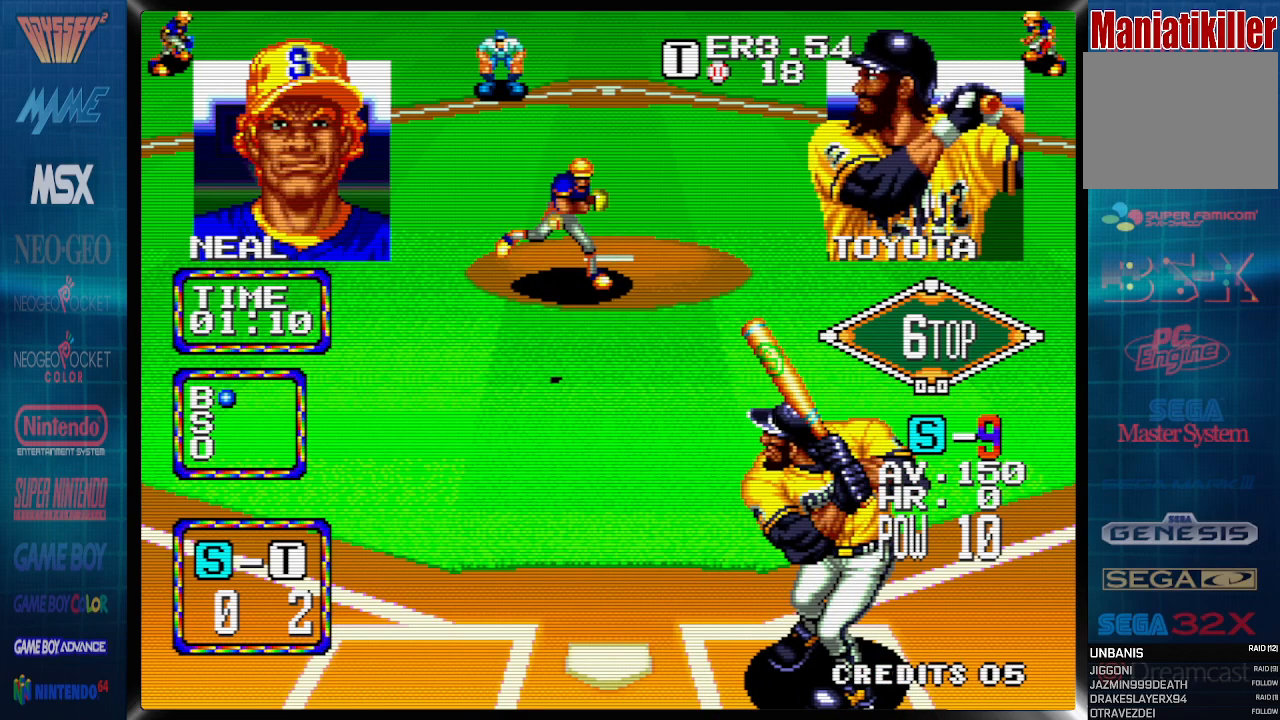
{"buttons": ["CROSS"], "events": [[150, "DPAD_LEFT", "up"], [333, "CROSS", "down"]]}
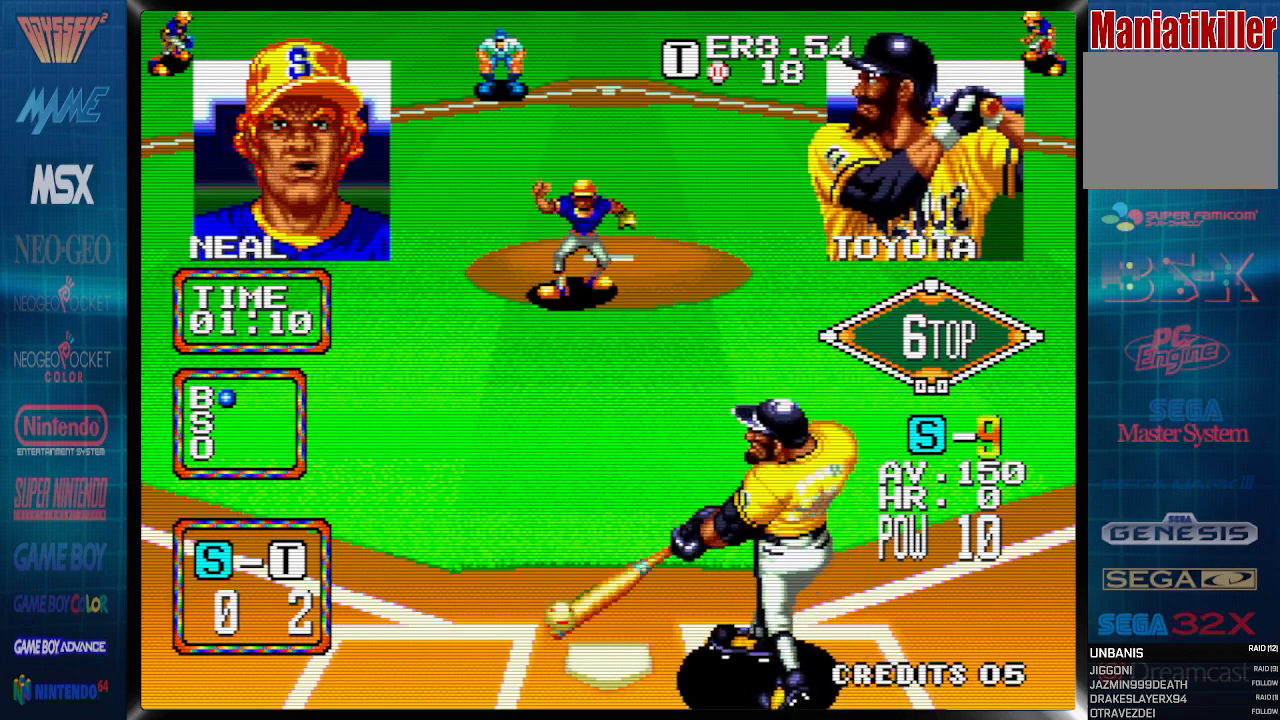
{"buttons": ["CROSS"], "events": []}
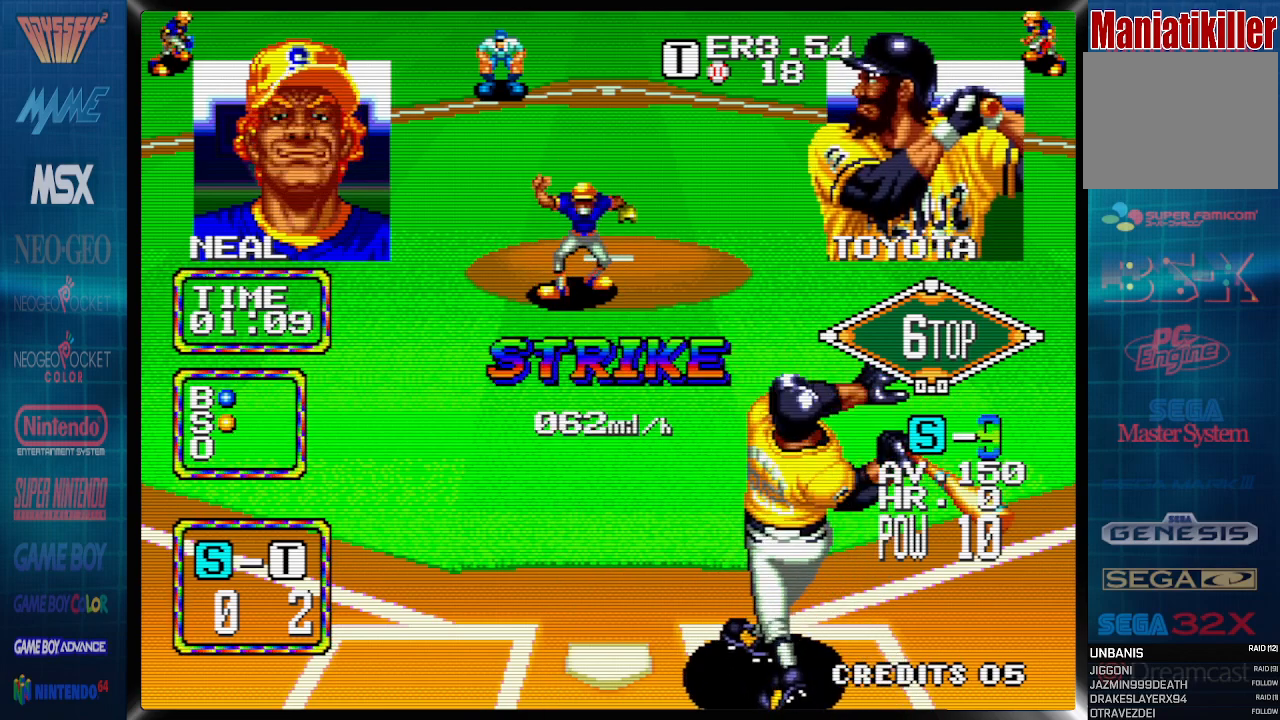
{"buttons": [], "events": [[400, "CROSS", "up"]]}
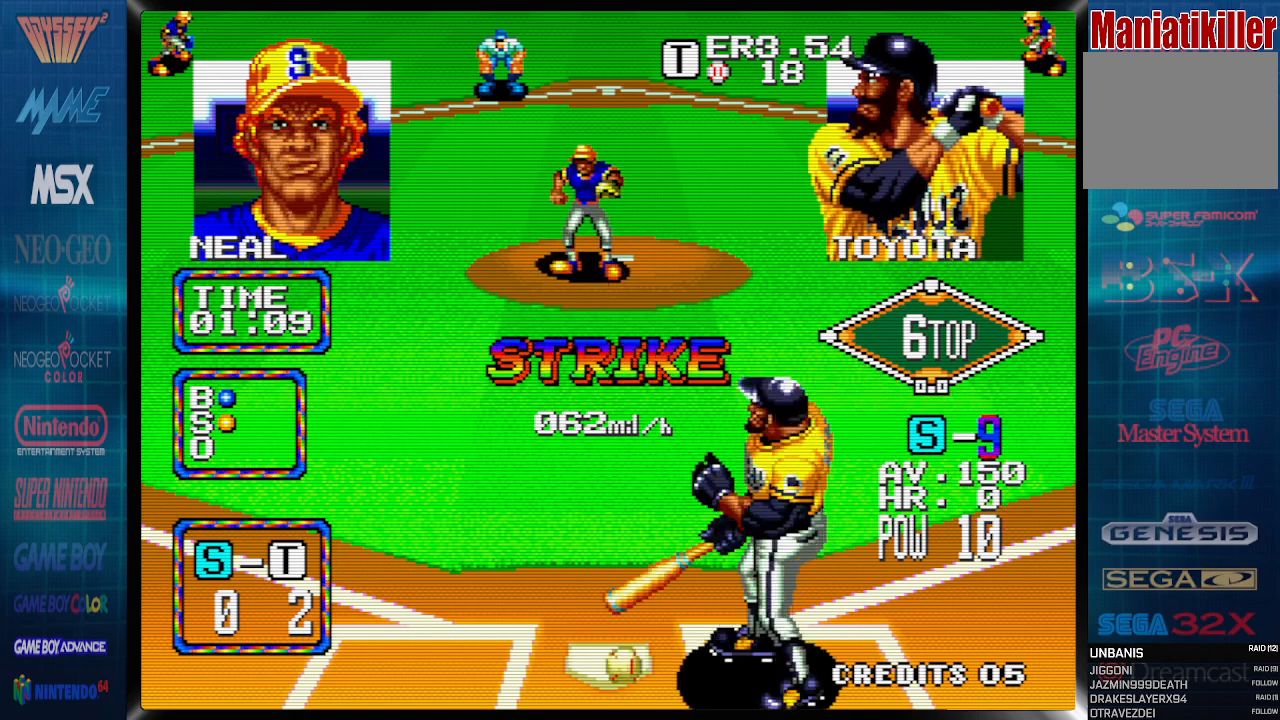
{"buttons": [], "events": []}
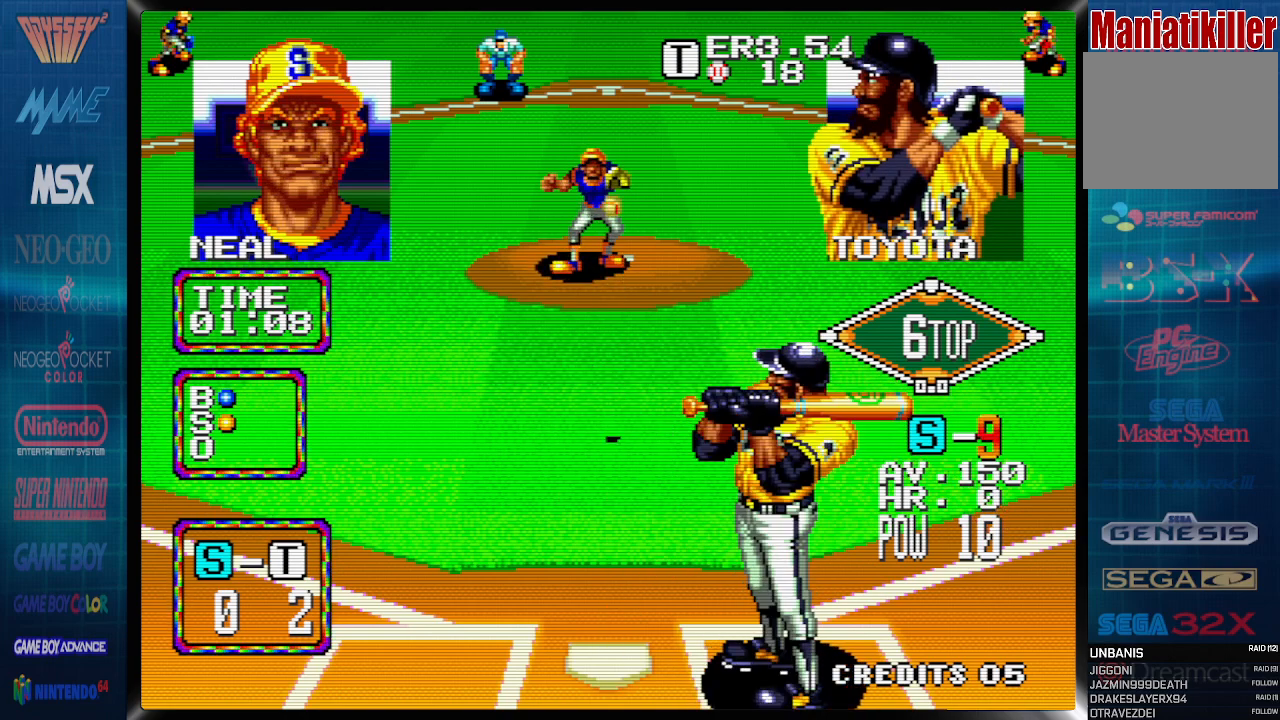
{"buttons": [], "events": []}
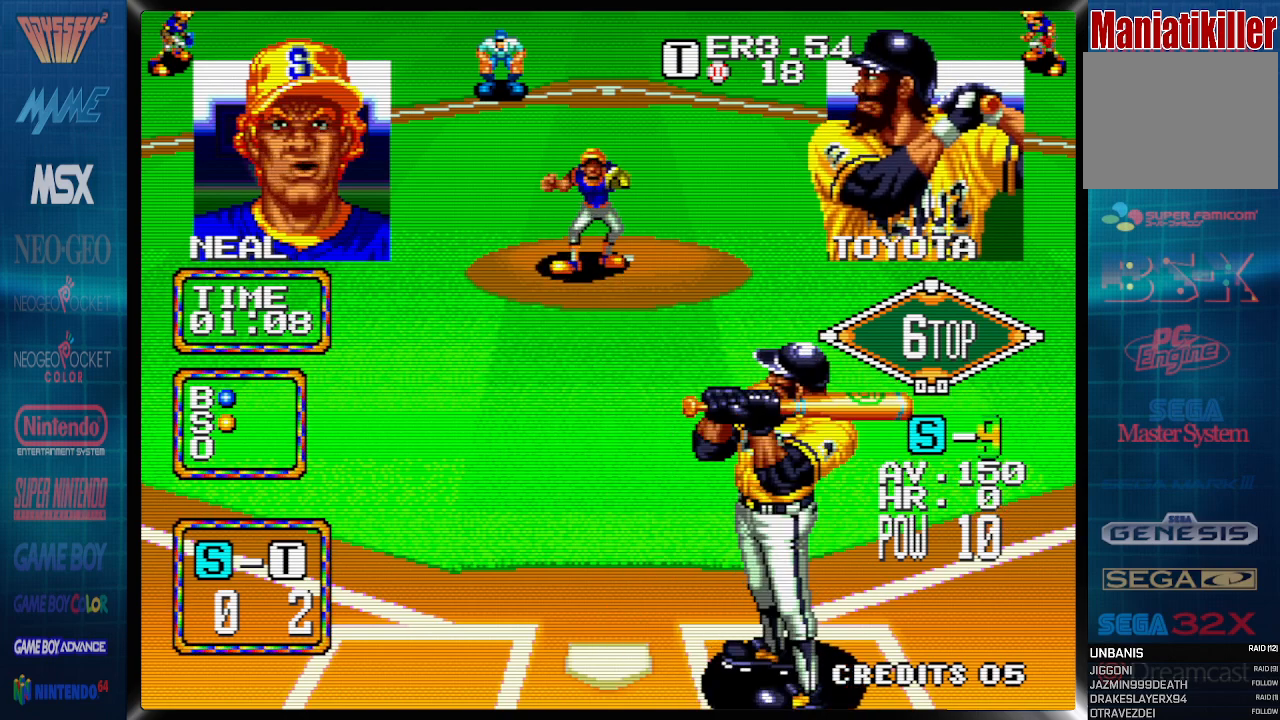
{"buttons": ["DPAD_RIGHT"], "events": [[233, "DPAD_LEFT", "down"], [333, "DPAD_LEFT", "up"], [450, "DPAD_RIGHT", "down"]]}
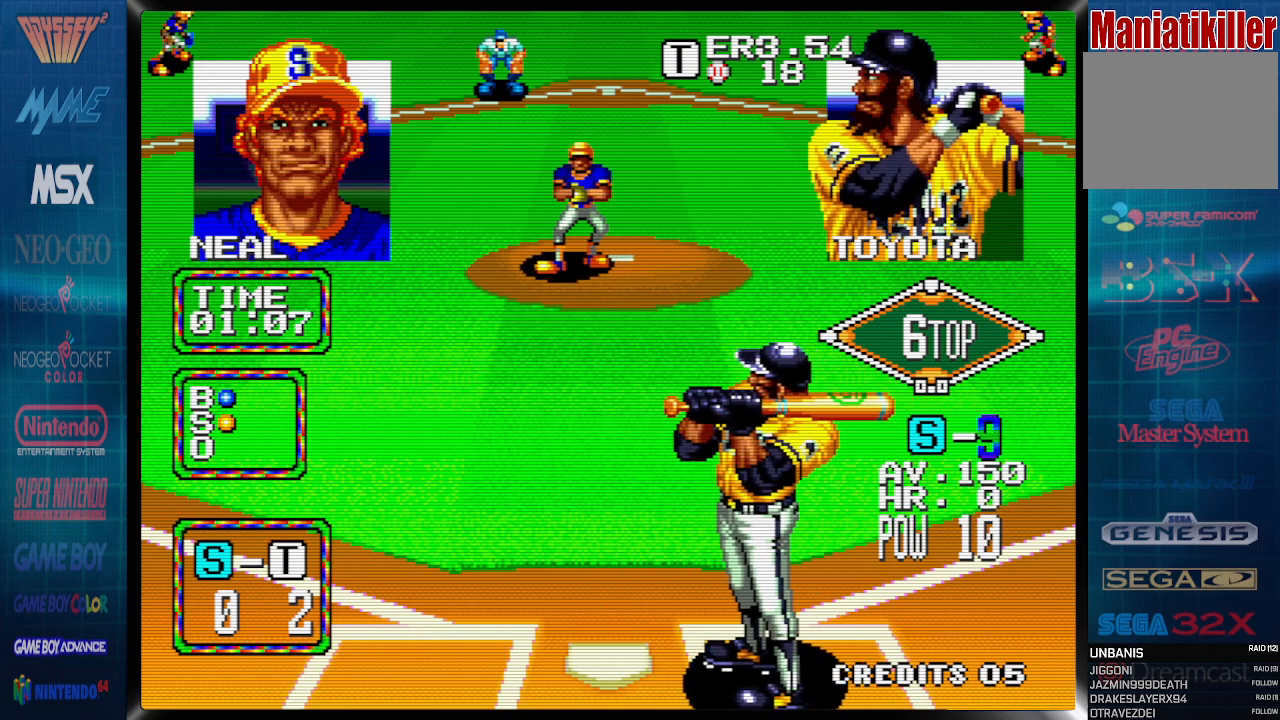
{"buttons": [], "events": [[117, "DPAD_RIGHT", "up"]]}
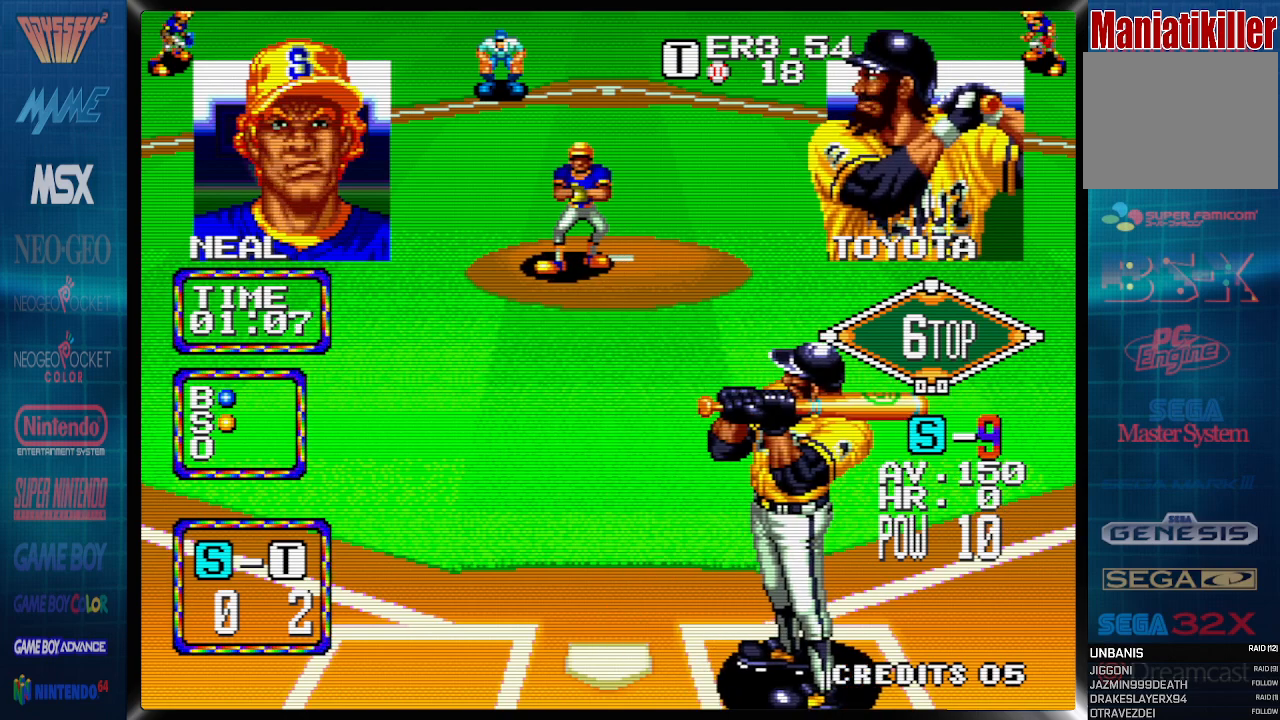
{"buttons": [], "events": []}
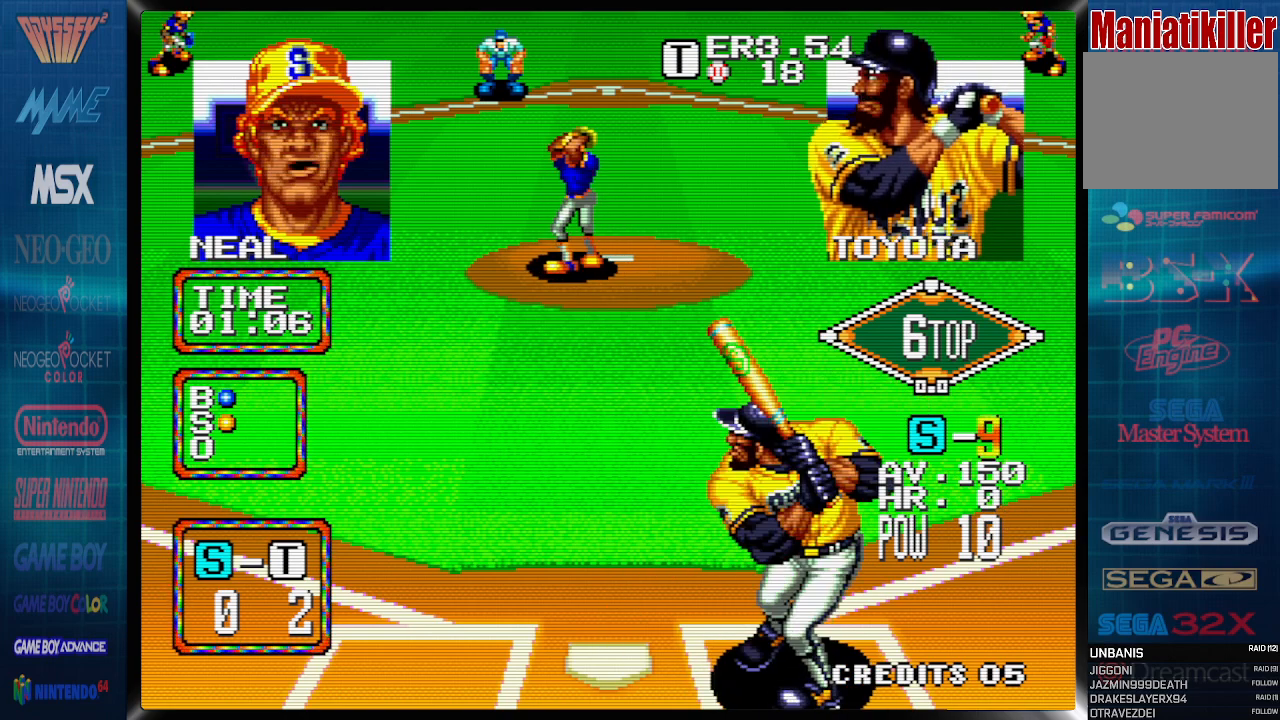
{"buttons": ["DPAD_LEFT"], "events": [[50, "DPAD_LEFT", "down"], [133, "DPAD_LEFT", "up"], [267, "DPAD_RIGHT", "down"], [367, "DPAD_RIGHT", "up"], [500, "DPAD_LEFT", "down"]]}
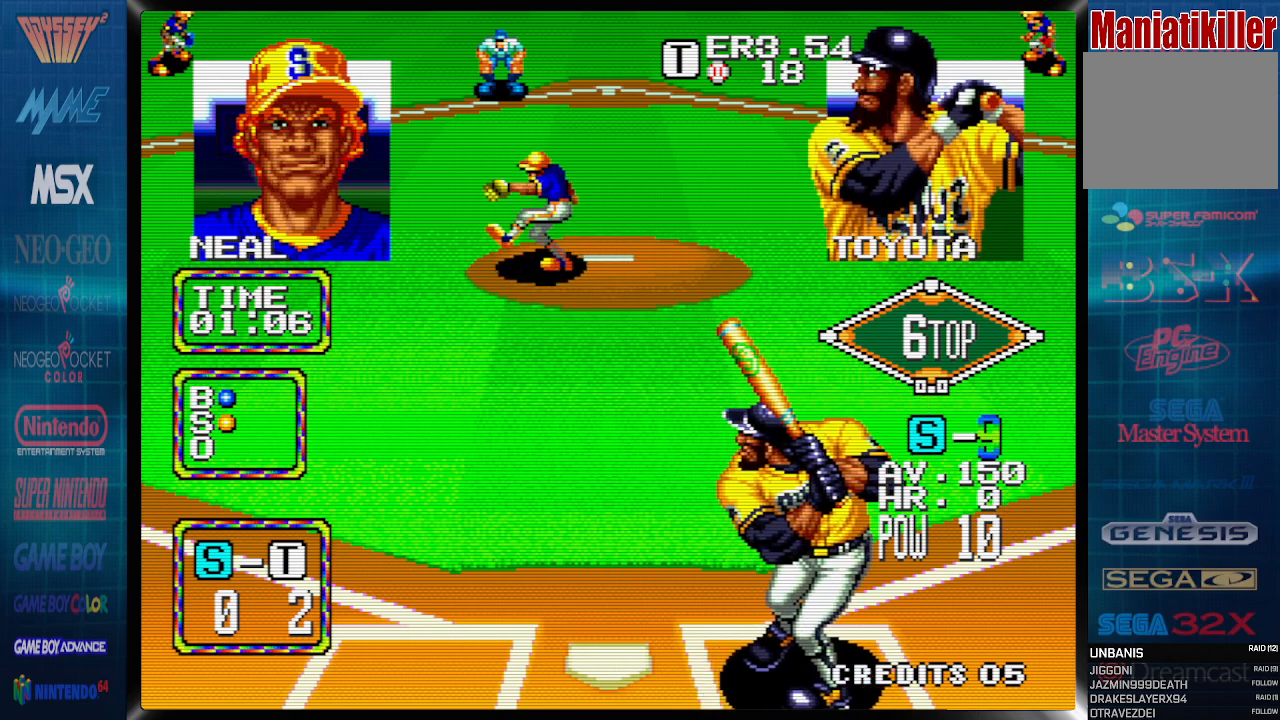
{"buttons": [], "events": [[67, "DPAD_LEFT", "up"]]}
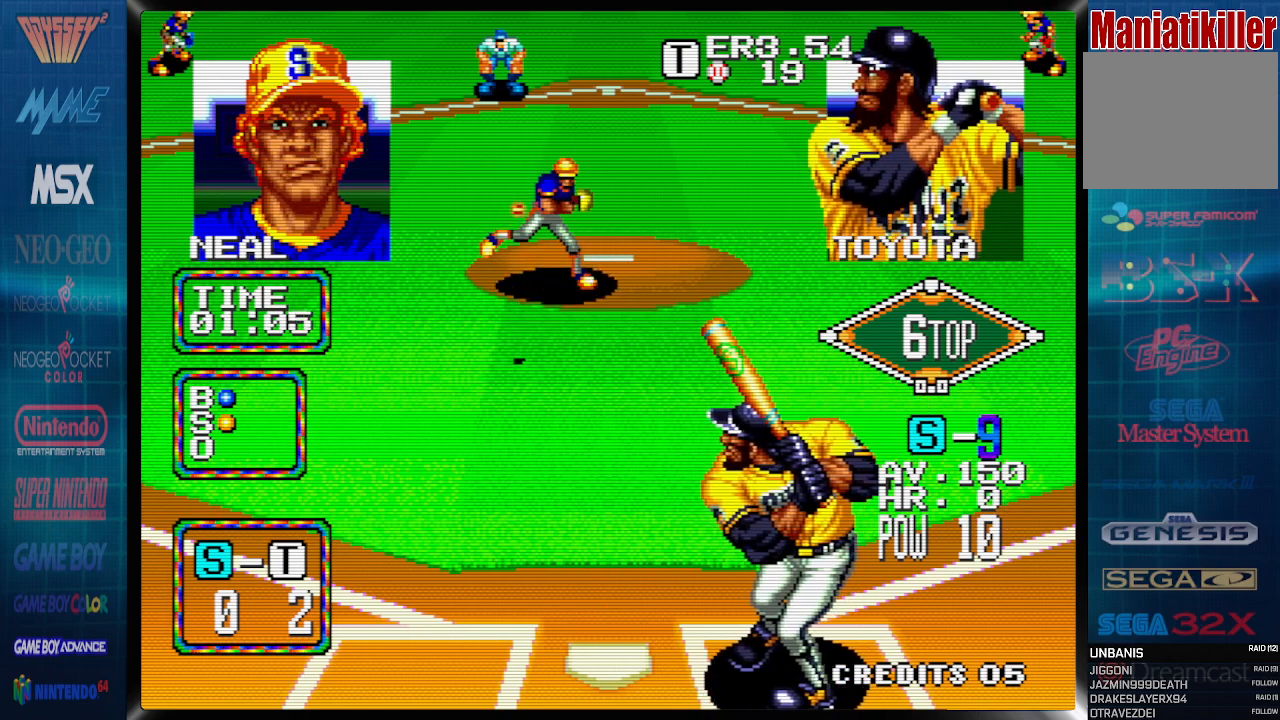
{"buttons": ["DPAD_LEFT"], "events": [[167, "DPAD_LEFT", "down"]]}
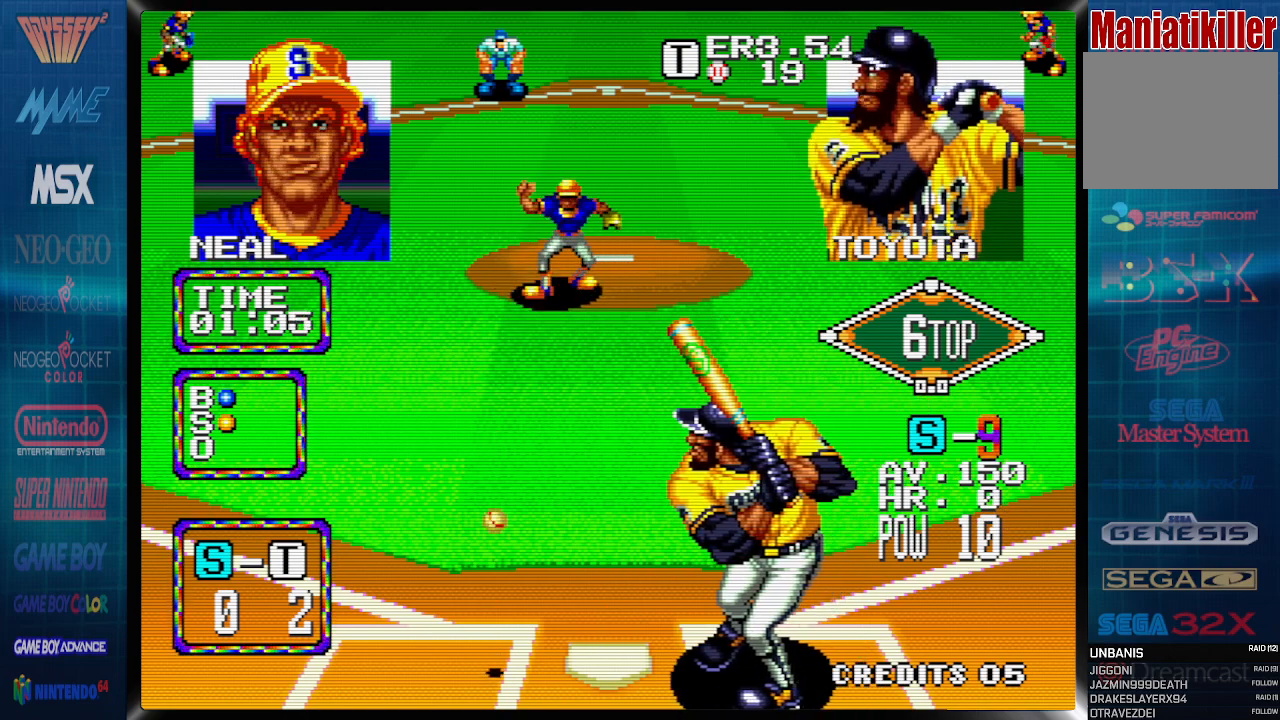
{"buttons": ["DPAD_RIGHT"], "events": [[83, "DPAD_LEFT", "up"], [83, "DPAD_RIGHT", "down"]]}
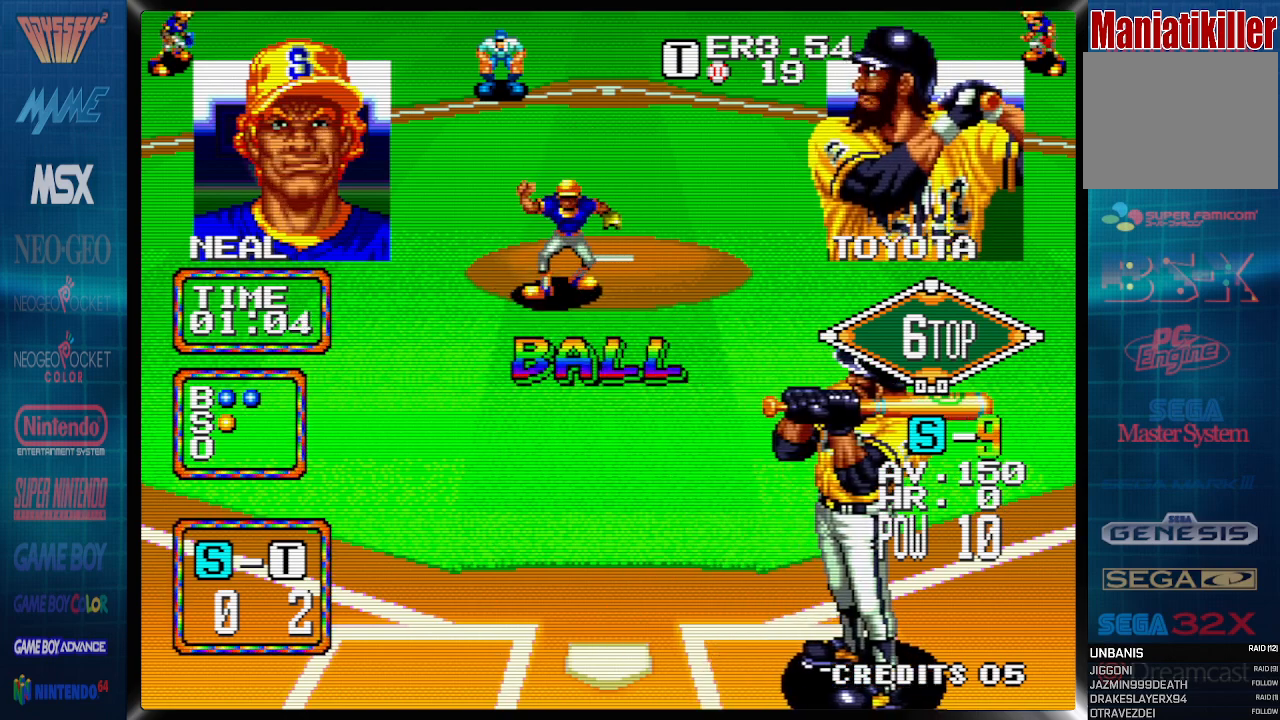
{"buttons": ["DPAD_LEFT"], "events": [[83, "DPAD_RIGHT", "up"], [367, "DPAD_LEFT", "down"]]}
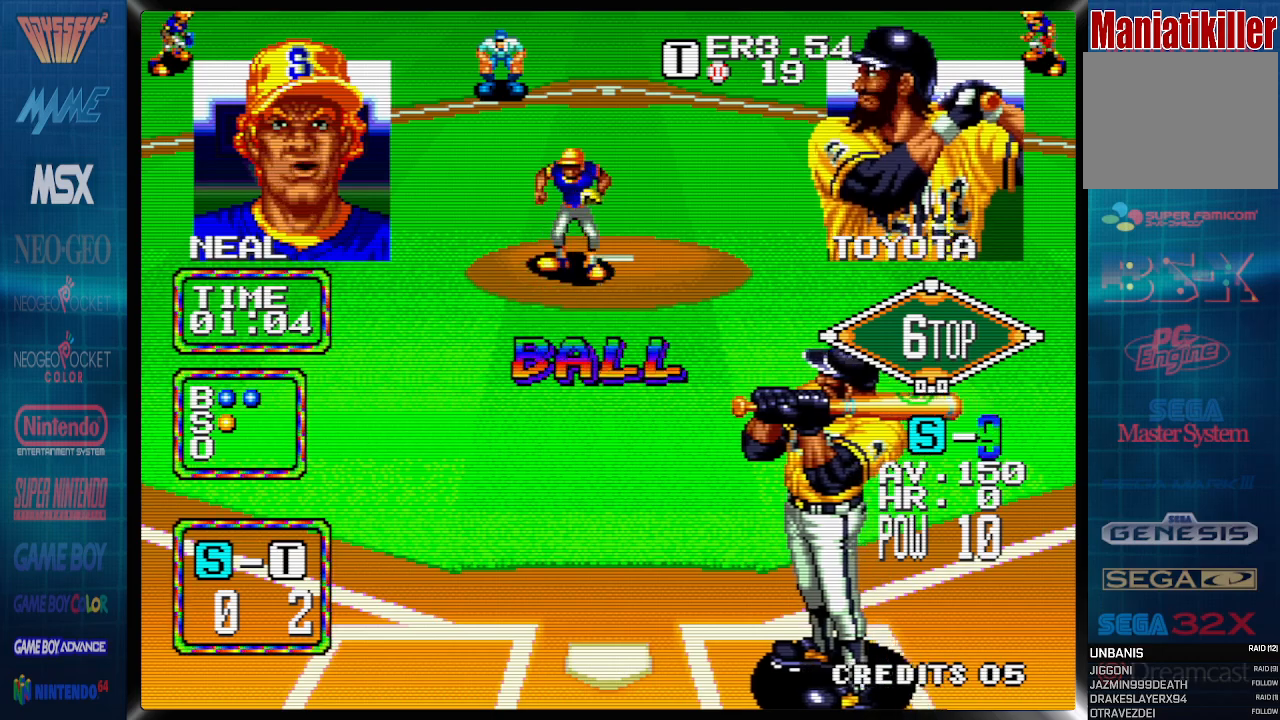
{"buttons": [], "events": [[317, "DPAD_LEFT", "up"]]}
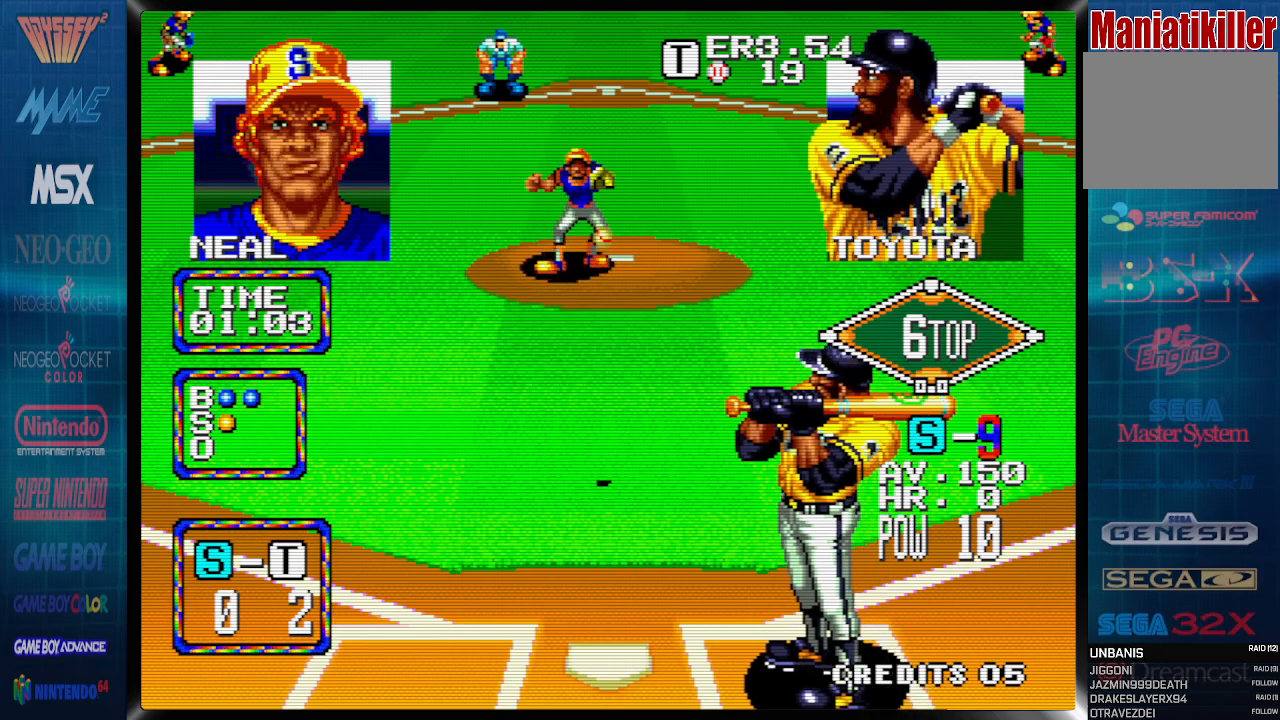
{"buttons": [], "events": [[300, "DPAD_RIGHT", "down"], [400, "DPAD_RIGHT", "up"]]}
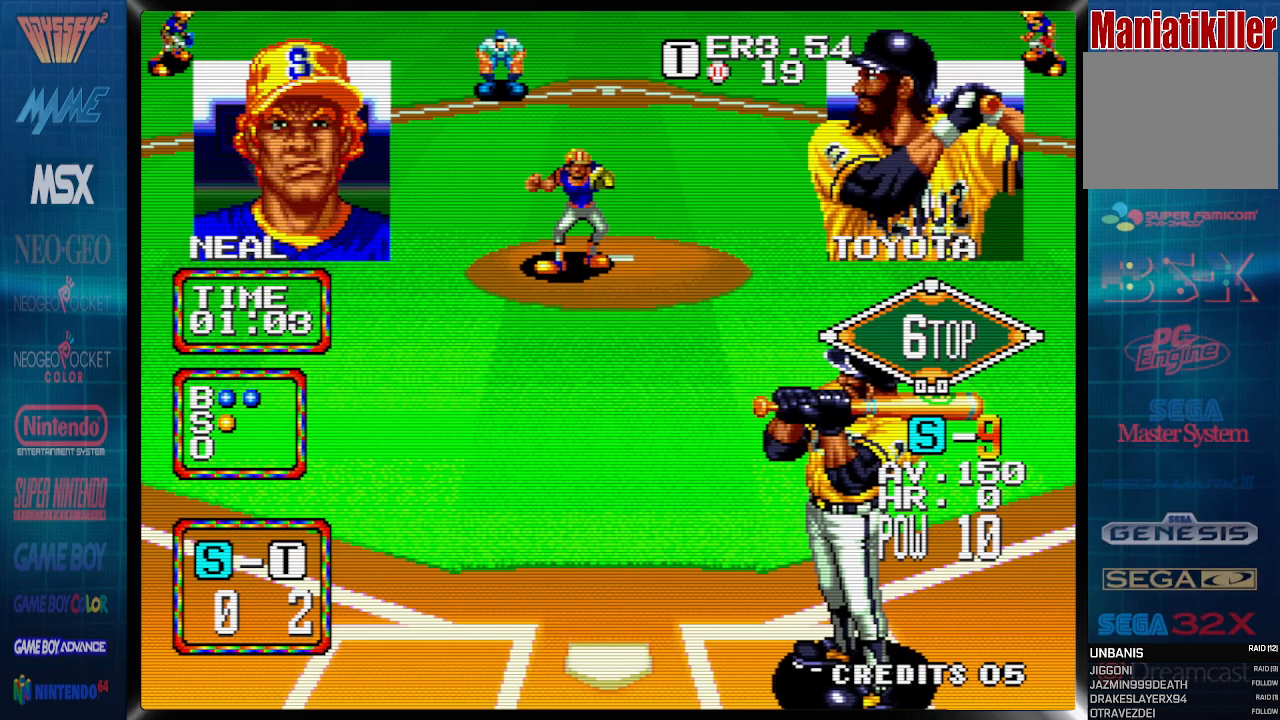
{"buttons": [], "events": [[50, "DPAD_LEFT", "down"], [167, "DPAD_LEFT", "up"]]}
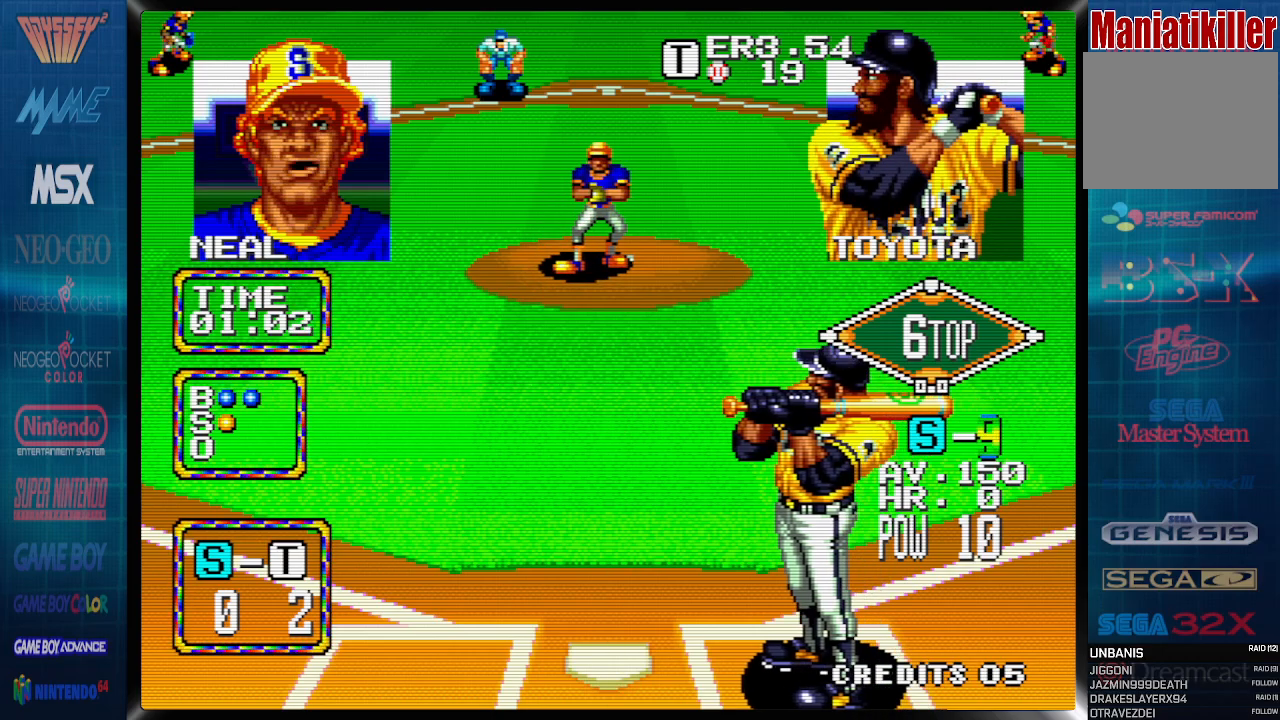
{"buttons": [], "events": [[50, "DPAD_RIGHT", "down"], [167, "DPAD_RIGHT", "up"], [317, "DPAD_LEFT", "down"], [417, "DPAD_LEFT", "up"]]}
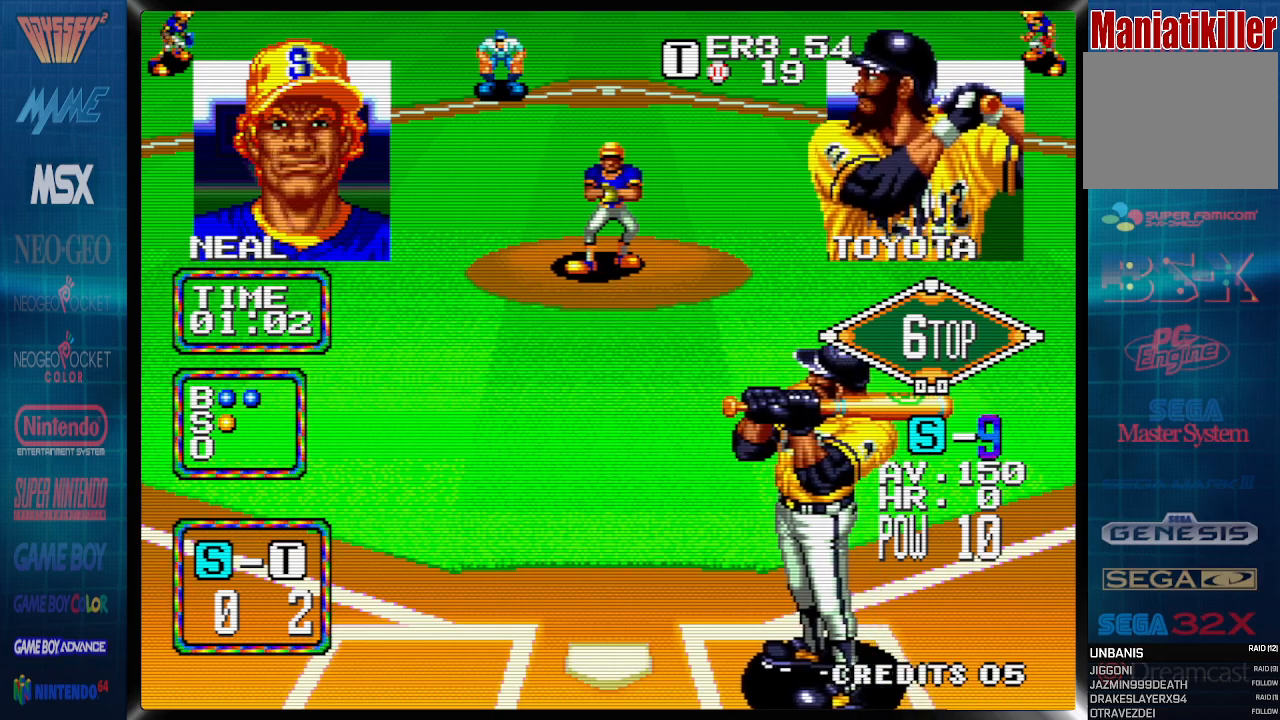
{"buttons": [], "events": []}
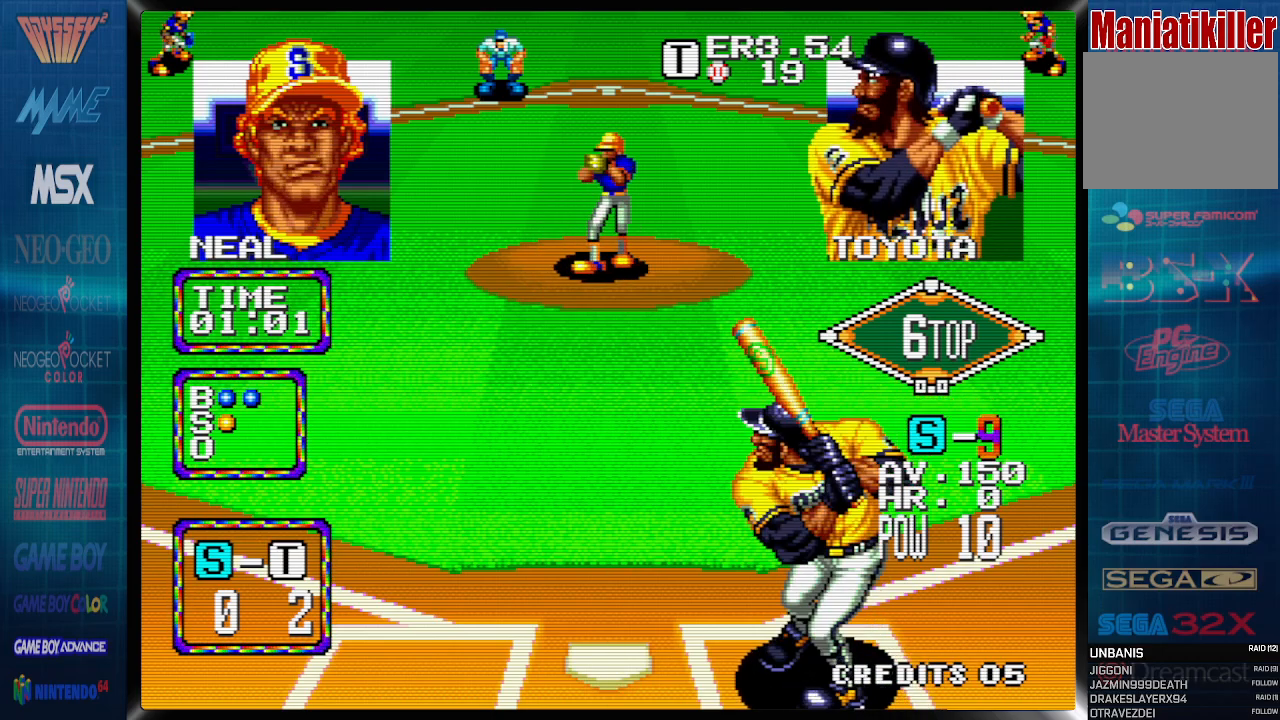
{"buttons": [], "events": []}
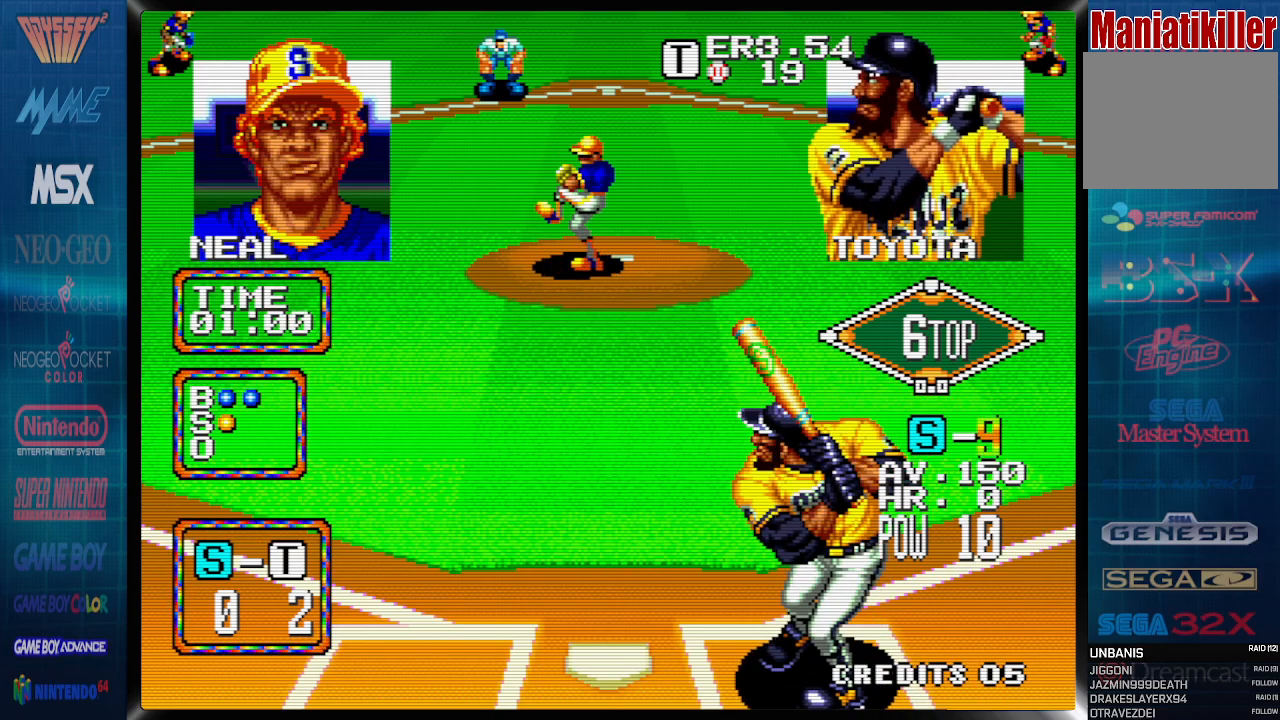
{"buttons": [], "events": []}
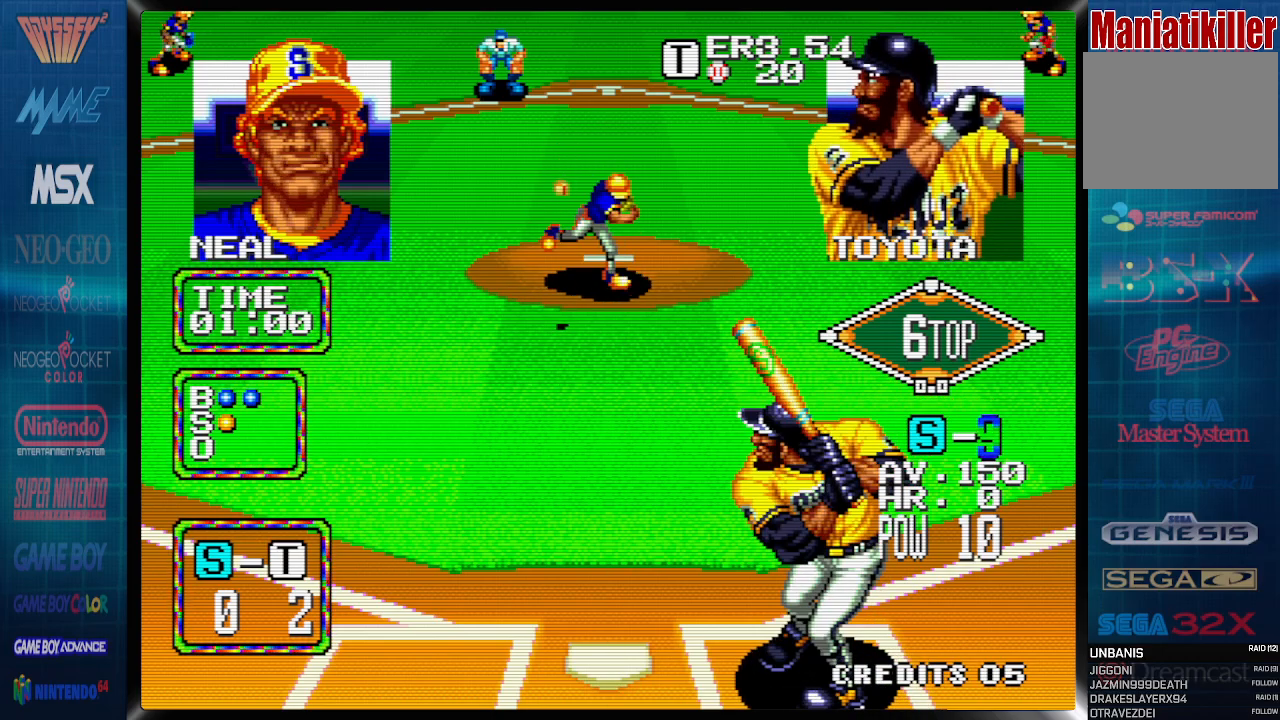
{"buttons": ["CROSS", "DPAD_LEFT"], "events": [[167, "DPAD_LEFT", "down"], [467, "CROSS", "down"]]}
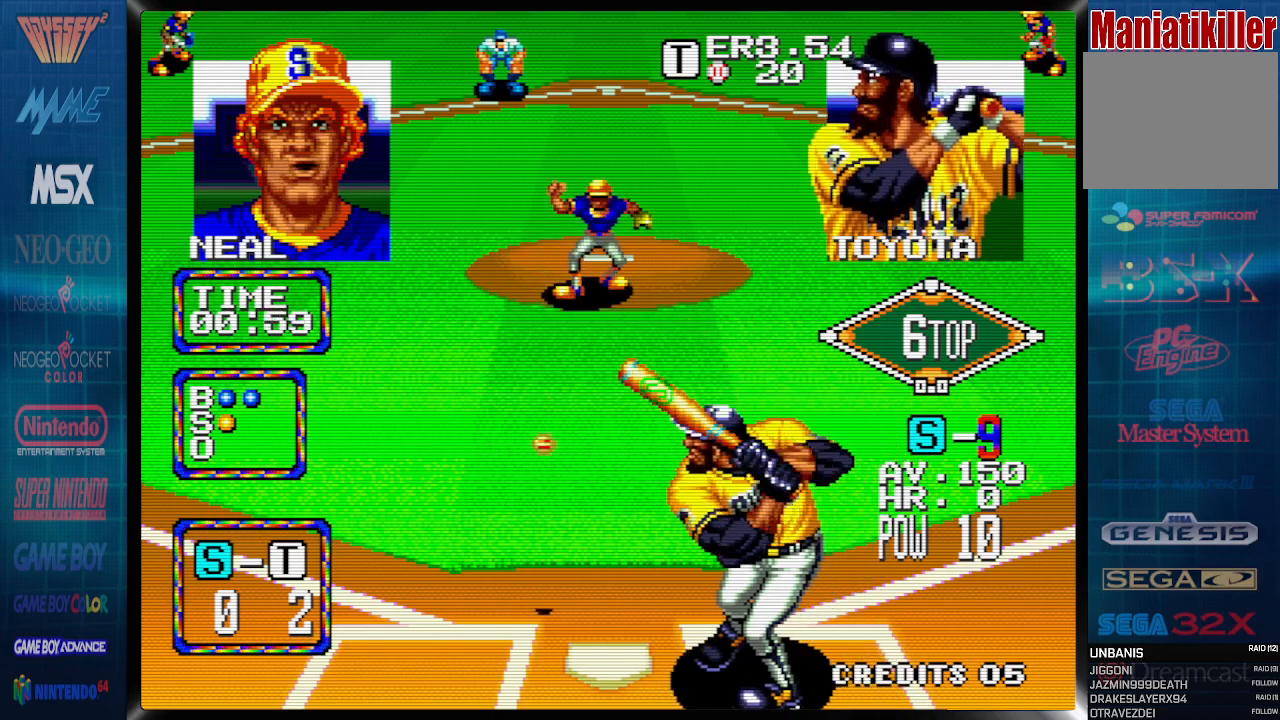
{"buttons": ["CROSS", "DPAD_UP", "DPAD_RIGHT"], "events": [[500, "DPAD_LEFT", "up"], [500, "DPAD_RIGHT", "down"], [500, "DPAD_UP", "down"]]}
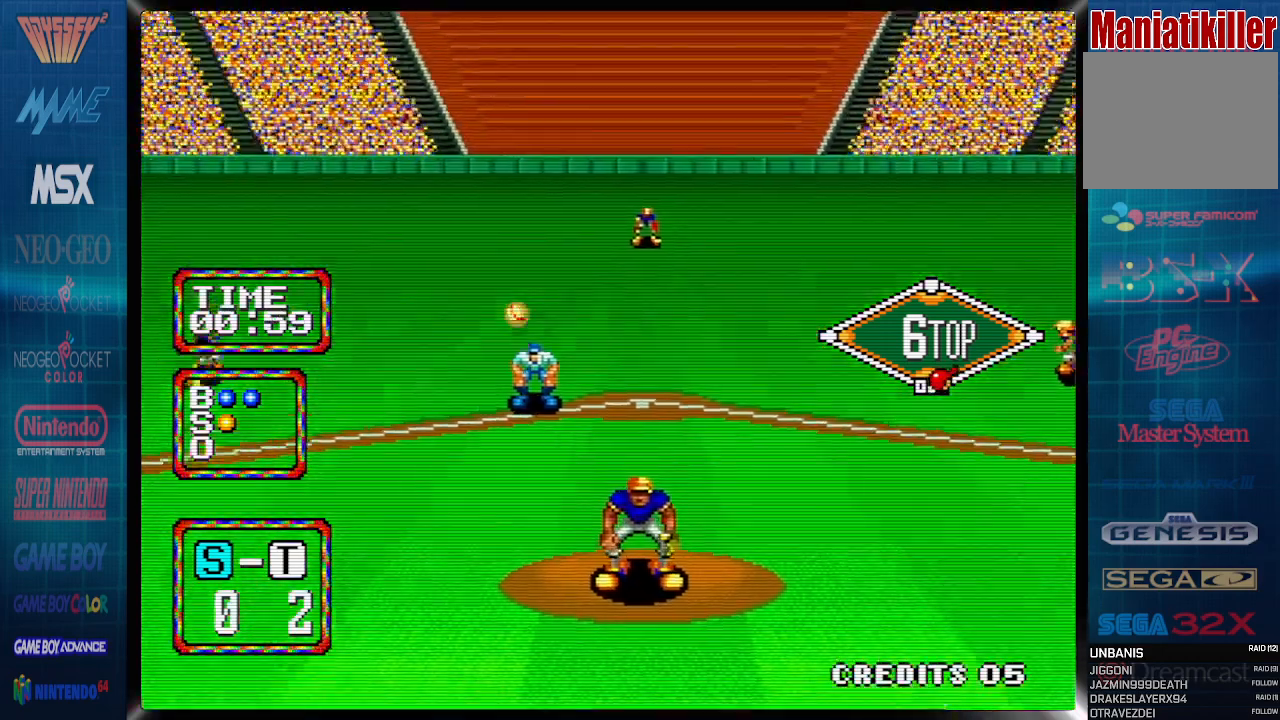
{"buttons": ["CROSS", "CIRCLE"], "events": [[33, "CIRCLE", "down"], [83, "DPAD_LEFT", "down"], [83, "DPAD_UP", "up"], [150, "DPAD_LEFT", "up"], [150, "DPAD_UP", "down"], [217, "DPAD_LEFT", "down"], [217, "DPAD_UP", "up"], [283, "DPAD_LEFT", "up"], [283, "DPAD_UP", "down"], [333, "DPAD_LEFT", "down"], [333, "DPAD_UP", "up"], [450, "CIRCLE", "up"], [467, "DPAD_LEFT", "up"], [467, "DPAD_RIGHT", "up"], [500, "CIRCLE", "down"]]}
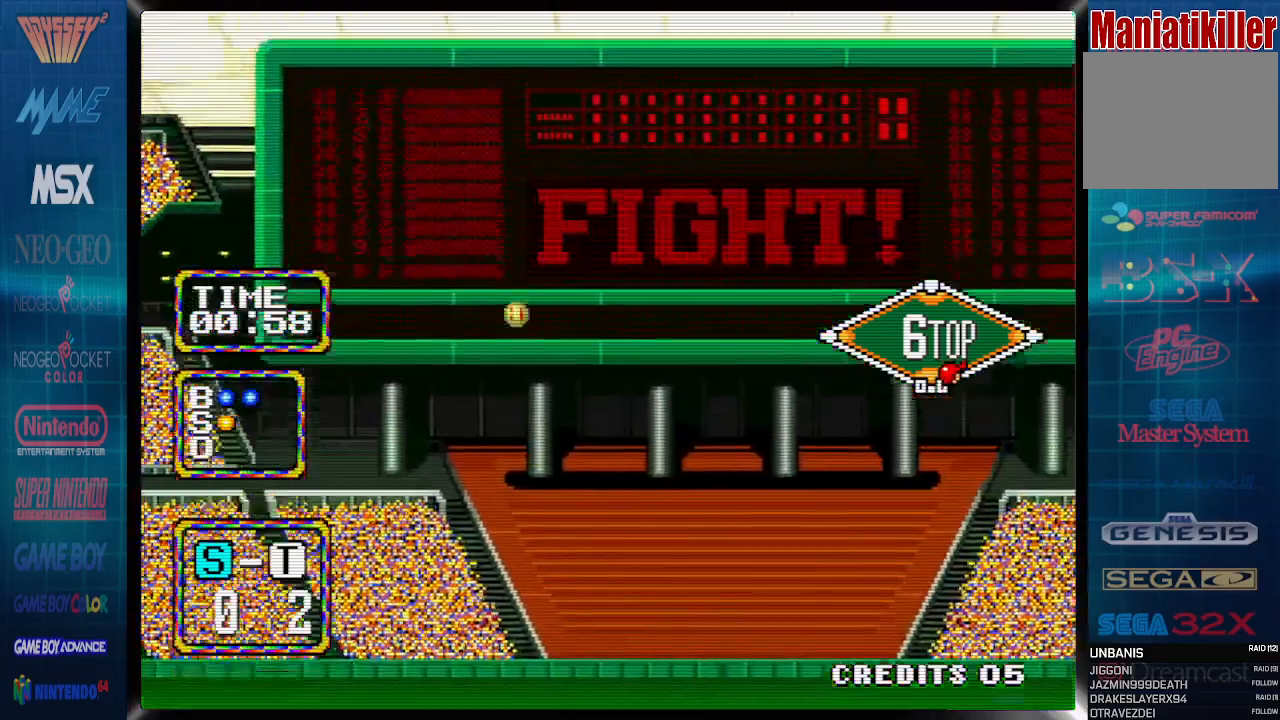
{"buttons": ["CIRCLE"], "events": [[33, "DPAD_RIGHT", "down"], [500, "CROSS", "up"], [500, "DPAD_RIGHT", "up"]]}